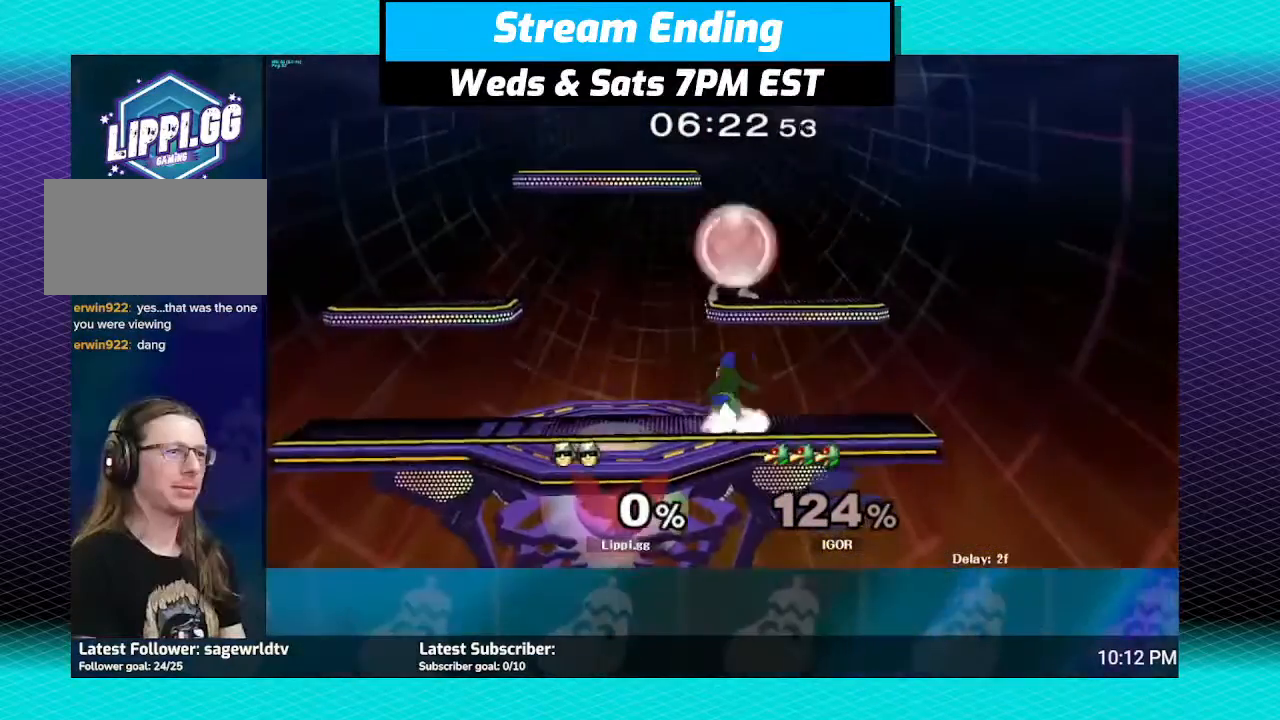
Gameplay with a controller (Nintendo layout); each line is a JSON object with the inputs held at the frame after it. "events" lists button and stick changes between this image and that frame as [ms after this image, input, new state], when the widget could be followed in between. Not read: L3 R3.
{"buttons": [], "left_stick": "center", "right_stick": "center", "events": [[34, "left_stick", "left"], [134, "left_stick", "center"], [201, "left_stick", "left"], [301, "R1", "up"], [334, "left_stick", "center"]]}
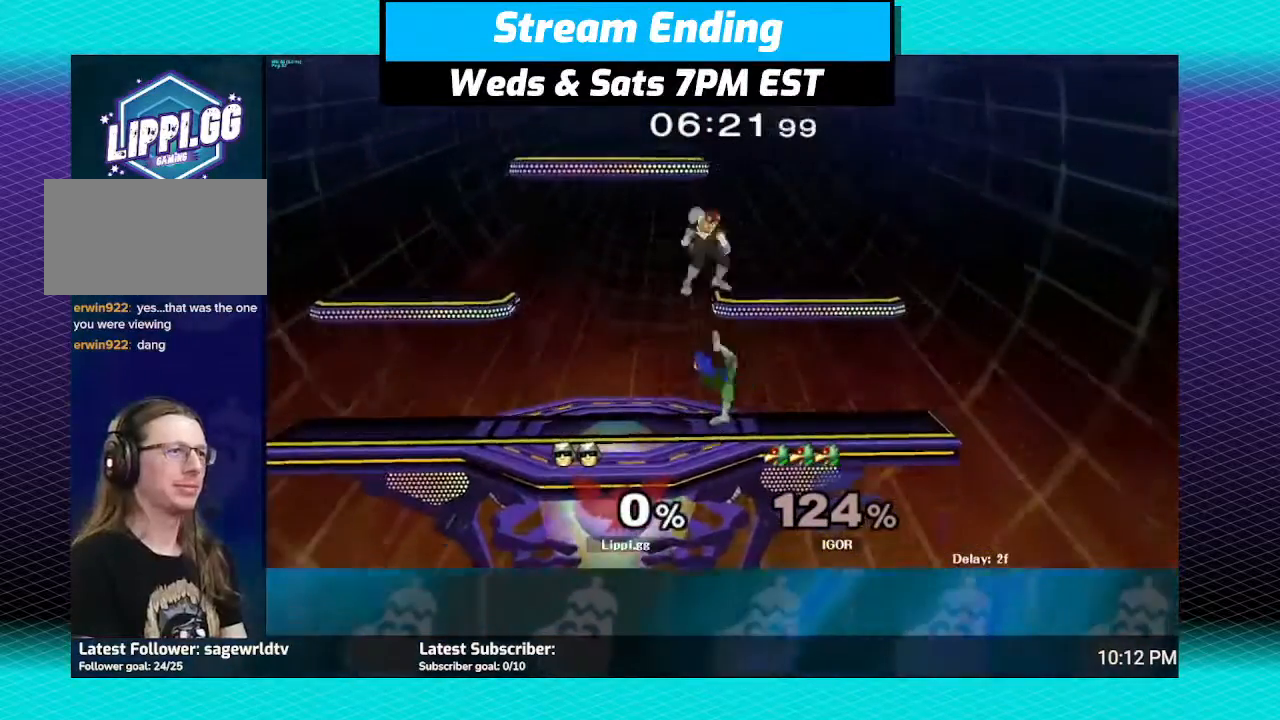
{"buttons": [], "left_stick": "down", "right_stick": "center", "events": [[133, "left_stick", "left"], [334, "left_stick", "down-left"], [434, "left_stick", "down"]]}
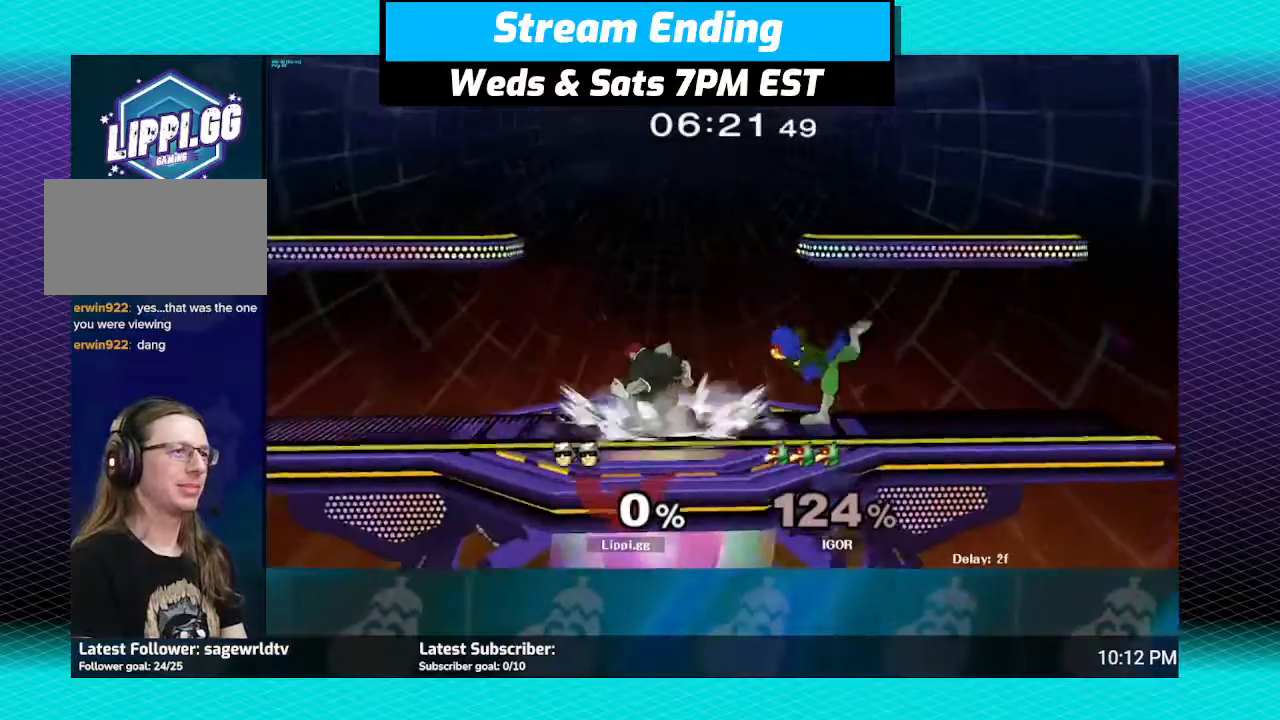
{"buttons": [], "left_stick": "up-left", "right_stick": "center", "events": [[34, "left_stick", "center"], [167, "left_stick", "left"], [301, "left_stick", "right"], [401, "left_stick", "up-left"]]}
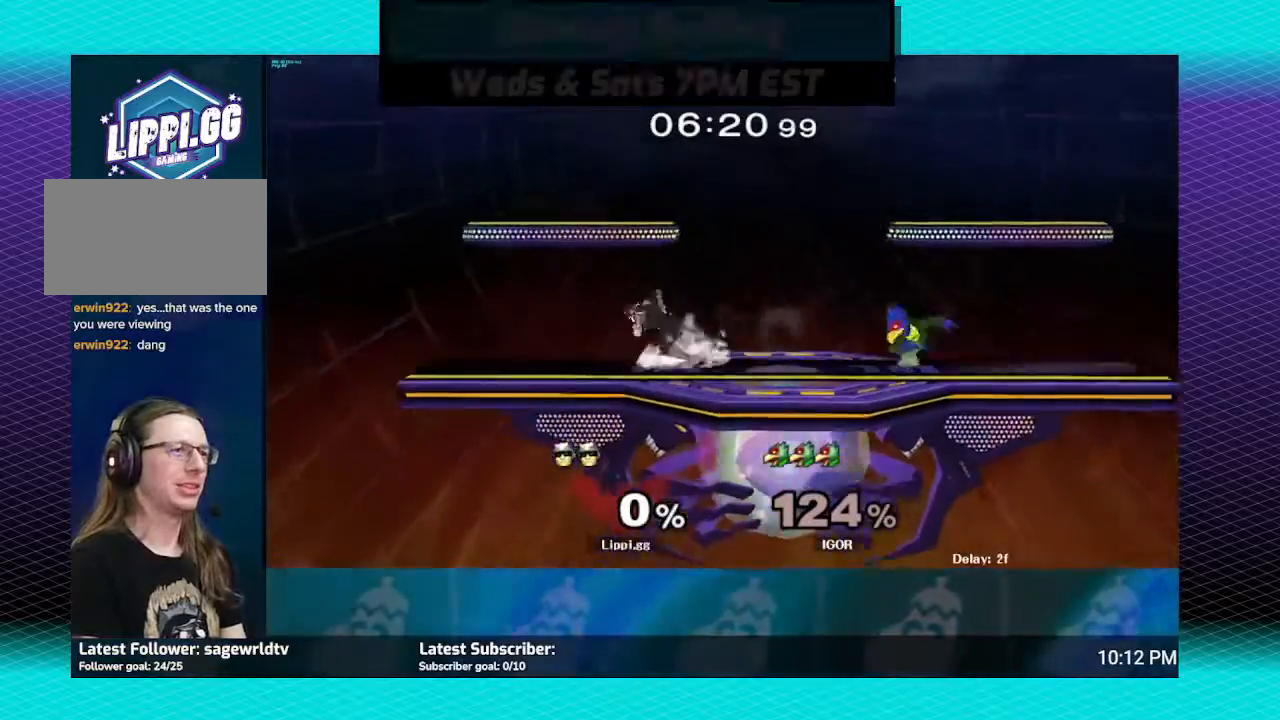
{"buttons": [], "left_stick": "right", "right_stick": "center", "events": [[33, "left_stick", "right"], [133, "left_stick", "left"], [233, "left_stick", "down-right"], [300, "left_stick", "center"], [367, "left_stick", "right"]]}
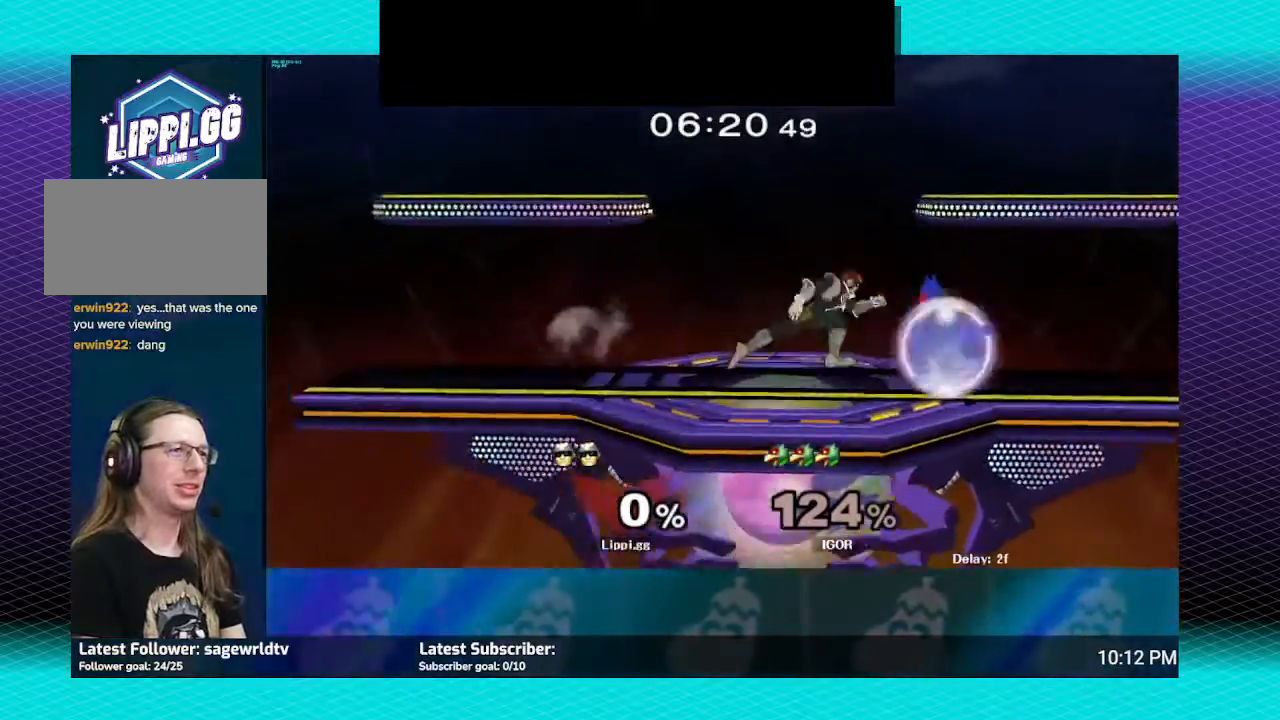
{"buttons": ["Z"], "left_stick": "down", "right_stick": "center", "events": [[134, "Z", "down"], [234, "left_stick", "down"], [301, "left_stick", "center"], [367, "left_stick", "down"]]}
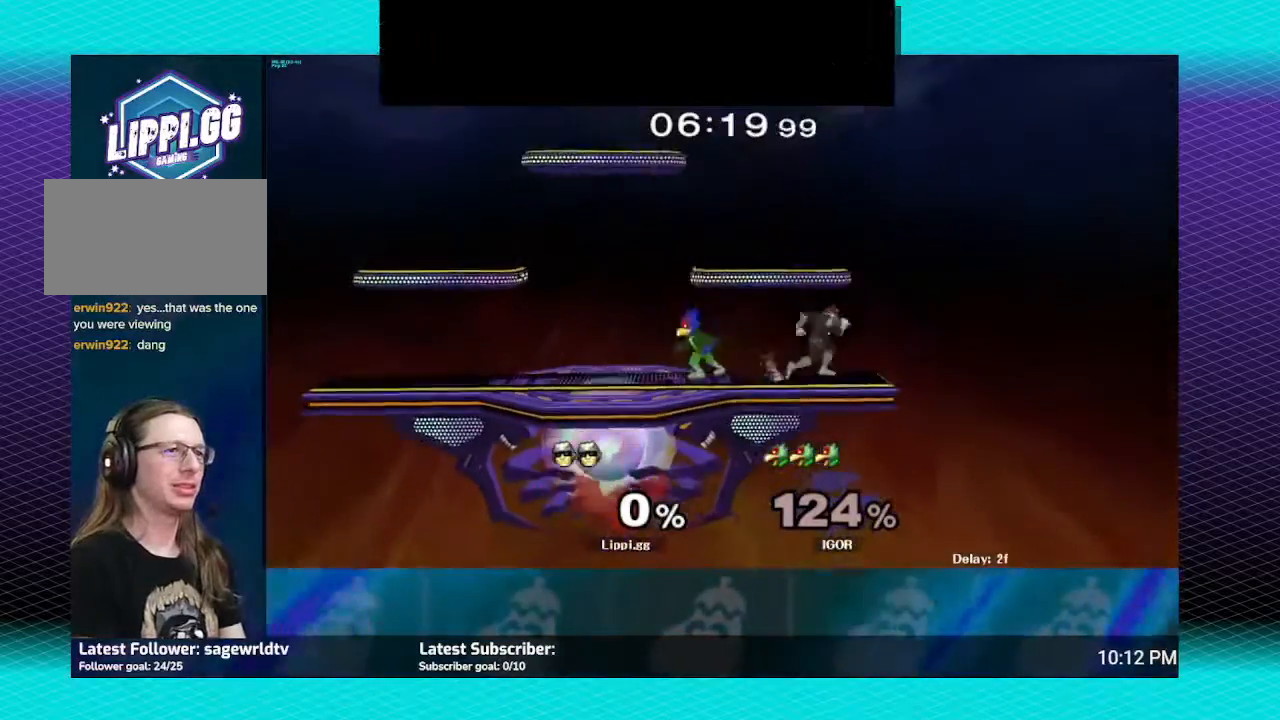
{"buttons": ["Z"], "left_stick": "left", "right_stick": "center", "events": [[133, "left_stick", "center"], [200, "Z", "up"], [434, "left_stick", "left"], [500, "Z", "down"]]}
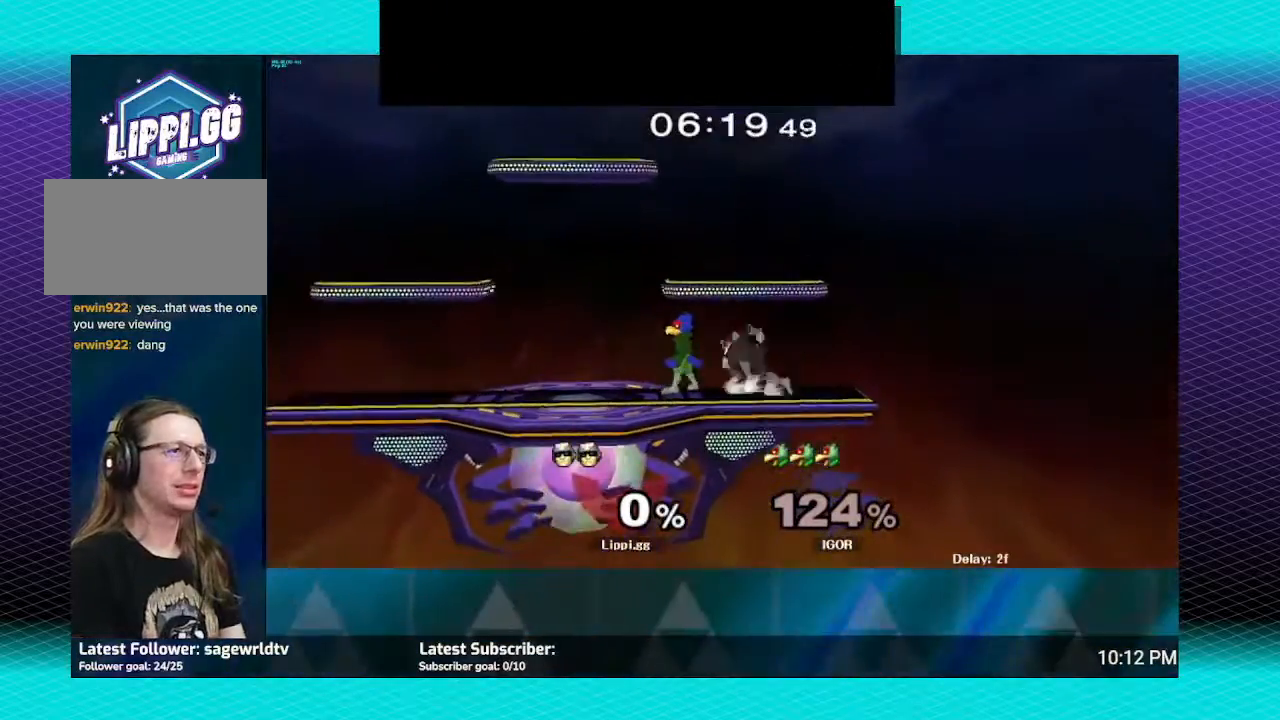
{"buttons": ["Z"], "left_stick": "down", "right_stick": "center", "events": [[67, "left_stick", "center"], [134, "left_stick", "down"]]}
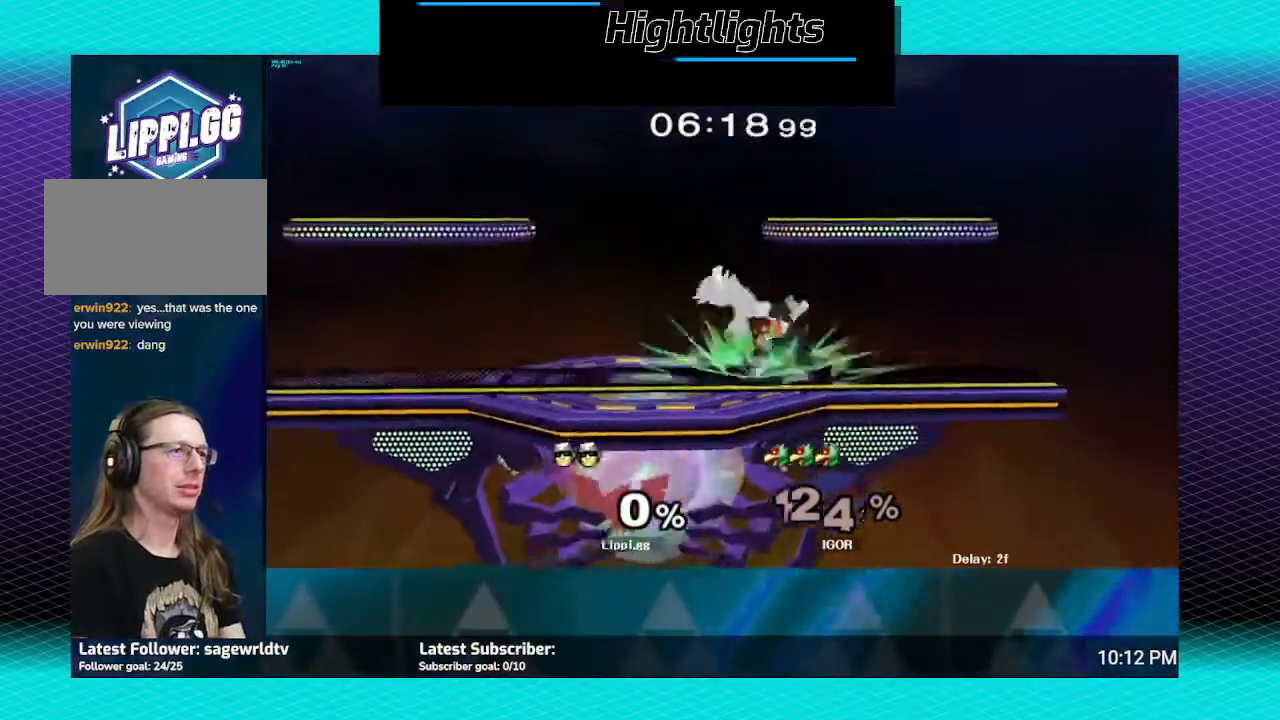
{"buttons": [], "left_stick": "center", "right_stick": "center", "events": [[200, "Z", "up"], [267, "left_stick", "center"]]}
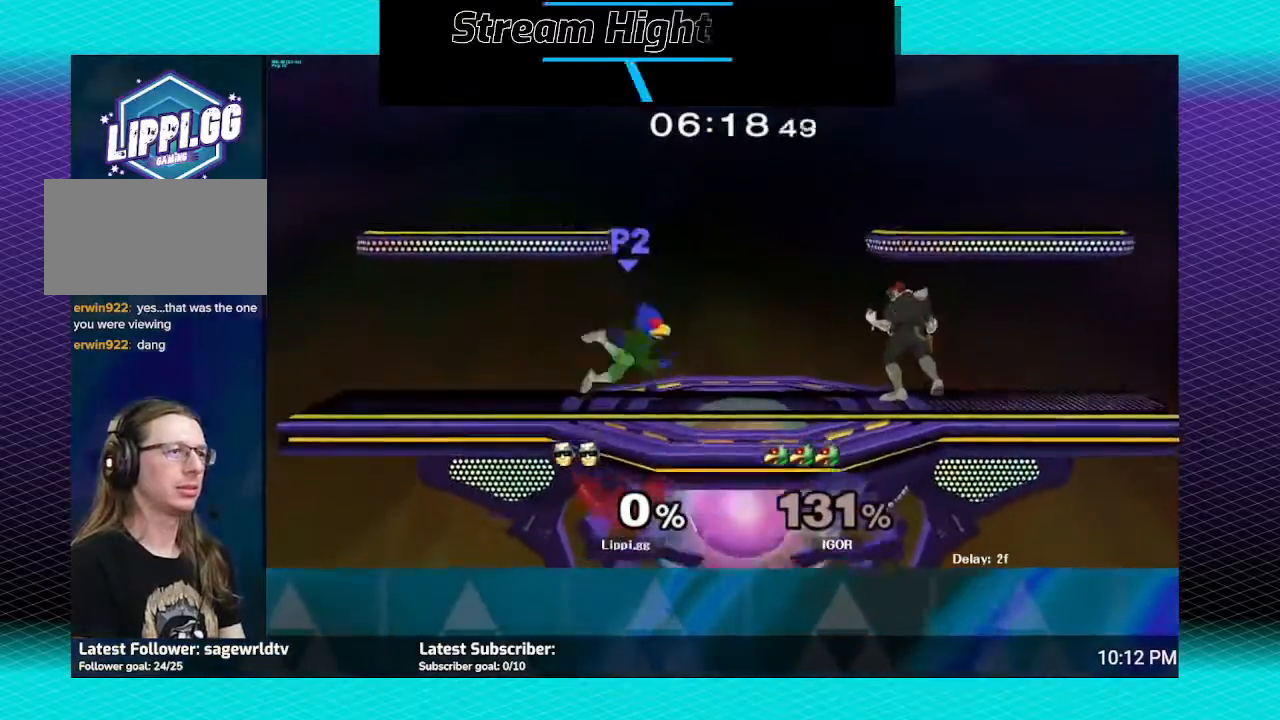
{"buttons": [], "left_stick": "center", "right_stick": "center", "events": []}
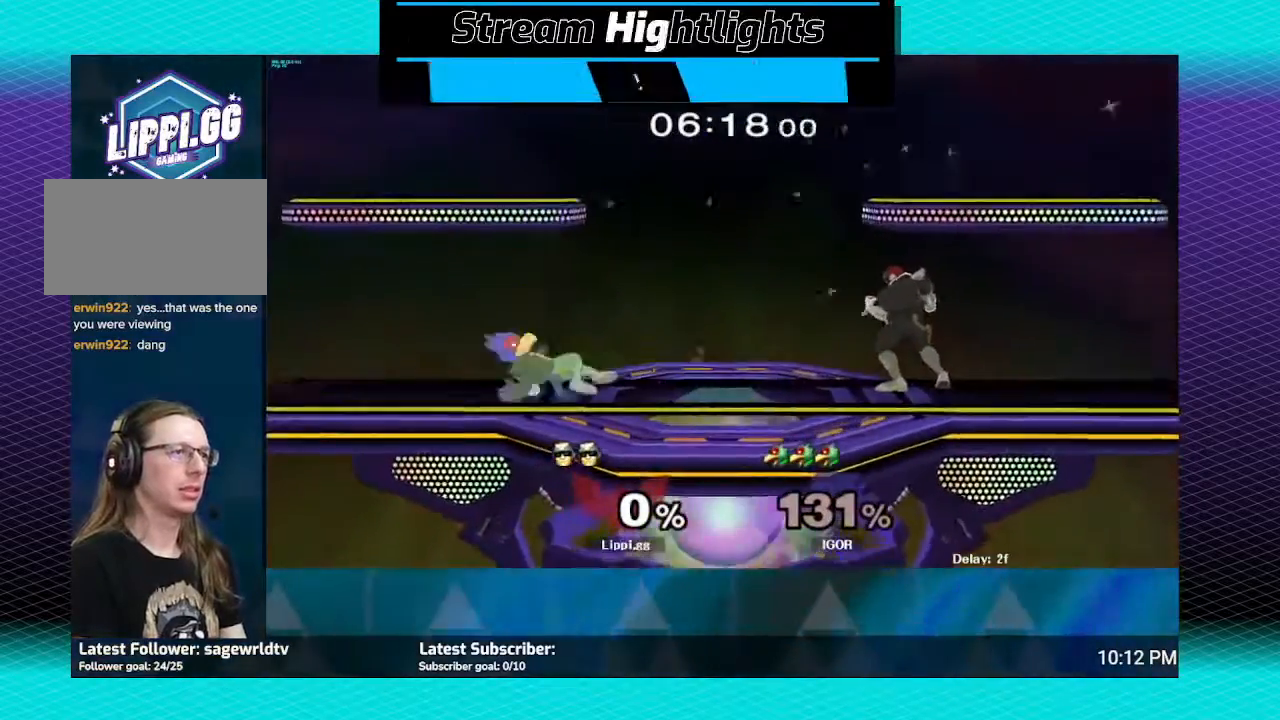
{"buttons": ["Z"], "left_stick": "center", "right_stick": "center", "events": [[100, "left_stick", "left"], [400, "Z", "down"], [400, "left_stick", "center"]]}
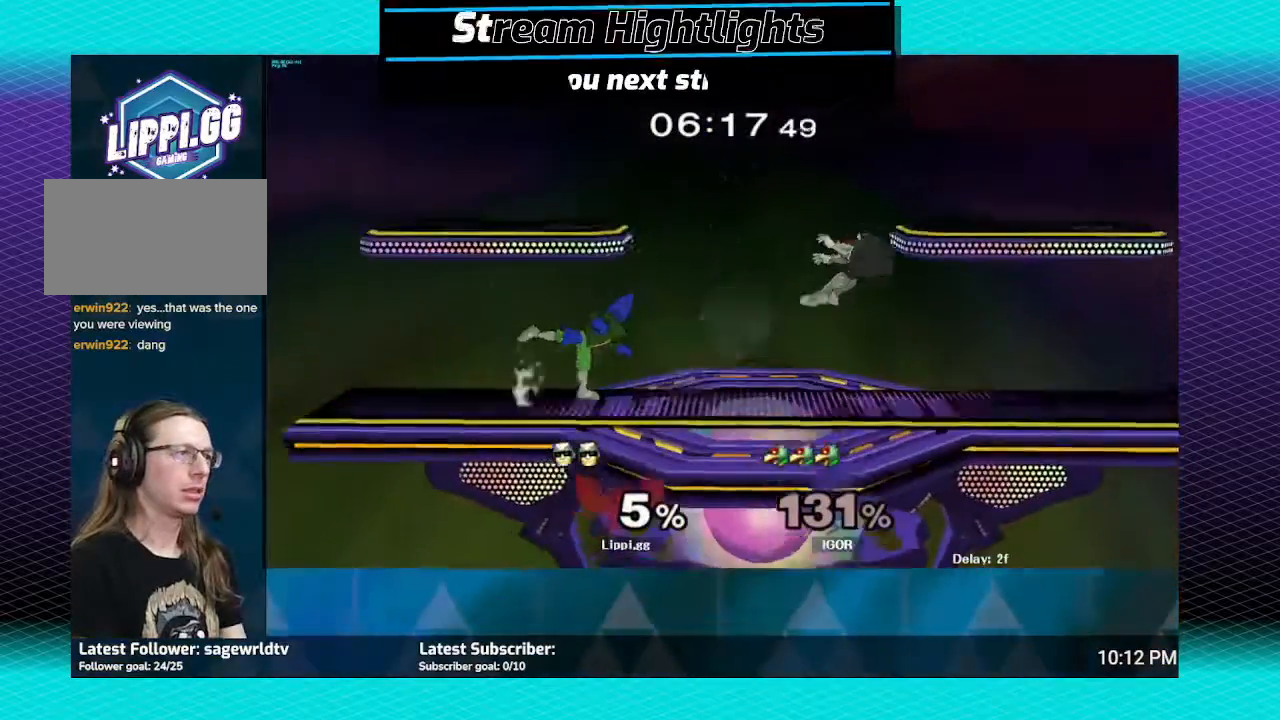
{"buttons": ["Z"], "left_stick": "left", "right_stick": "center", "events": [[34, "left_stick", "down"], [267, "left_stick", "center"], [434, "left_stick", "left"]]}
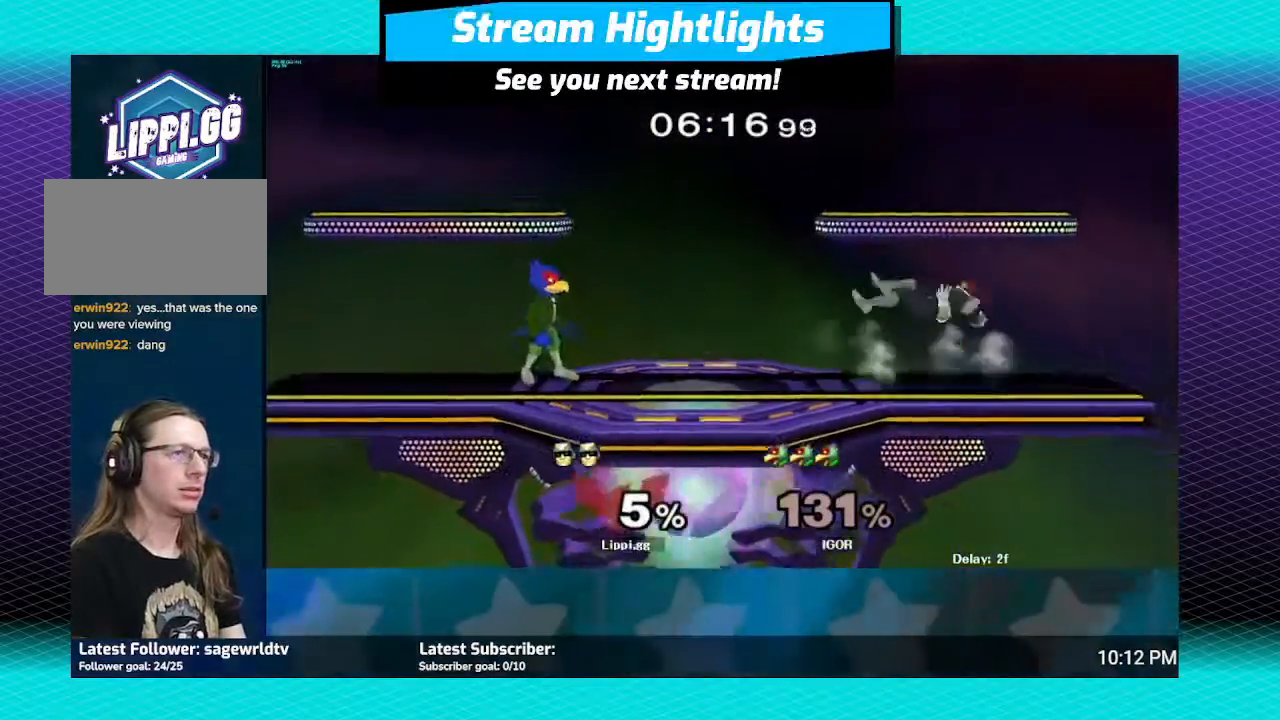
{"buttons": ["Z"], "left_stick": "left", "right_stick": "center", "events": [[67, "left_stick", "center"], [133, "left_stick", "left"]]}
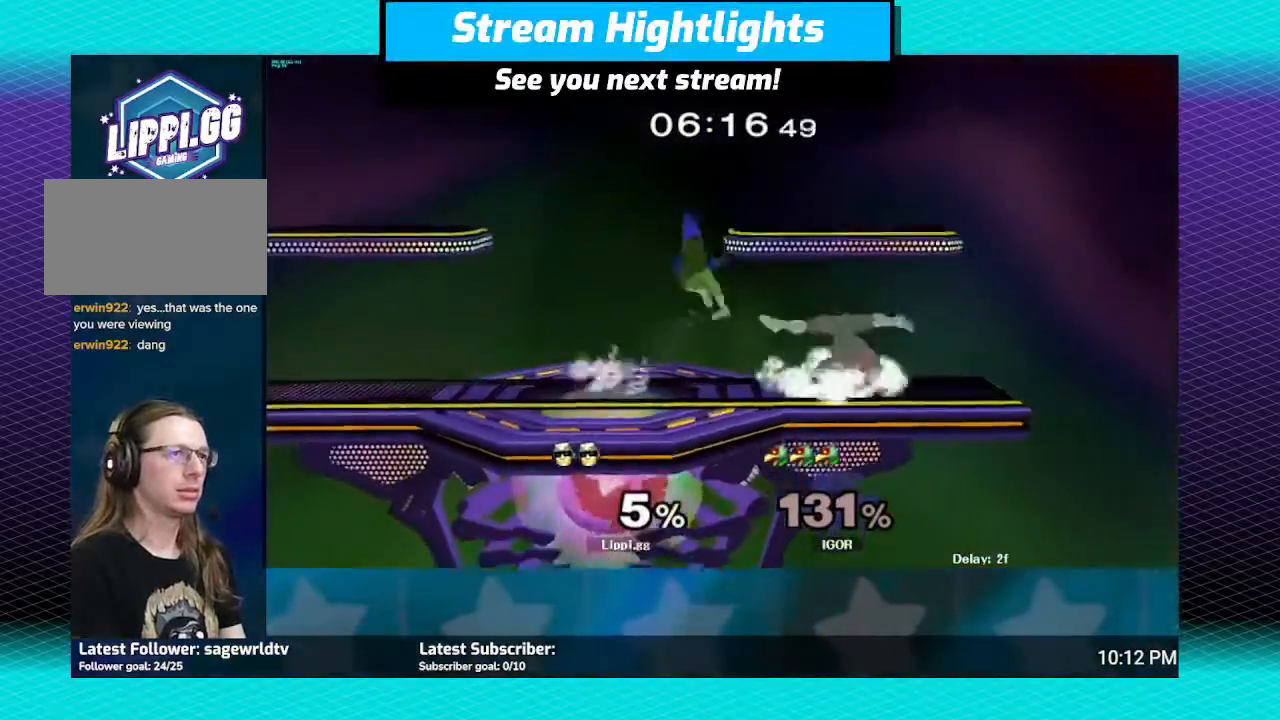
{"buttons": ["Z"], "left_stick": "center", "right_stick": "center", "events": [[67, "left_stick", "up-left"], [134, "A", "down"], [267, "A", "up"], [267, "left_stick", "center"], [334, "A", "down"], [434, "A", "up"]]}
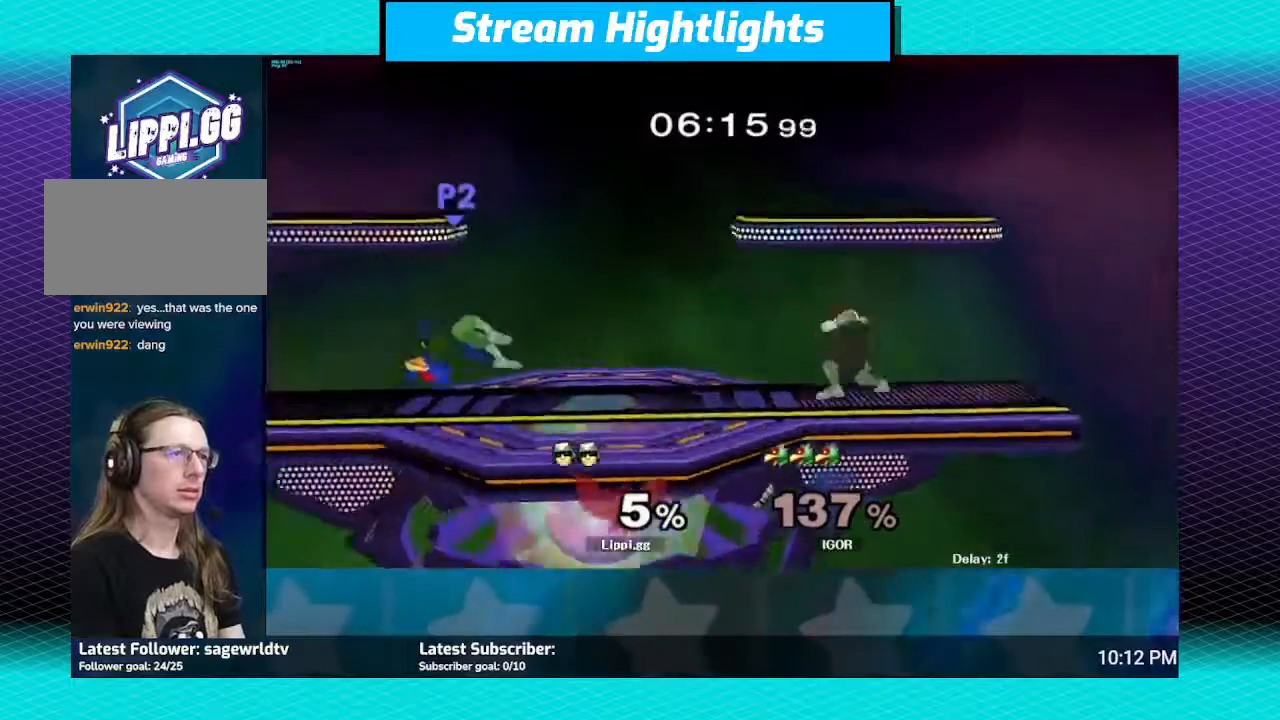
{"buttons": [], "left_stick": "left", "right_stick": "center", "events": [[67, "Z", "up"], [400, "left_stick", "left"]]}
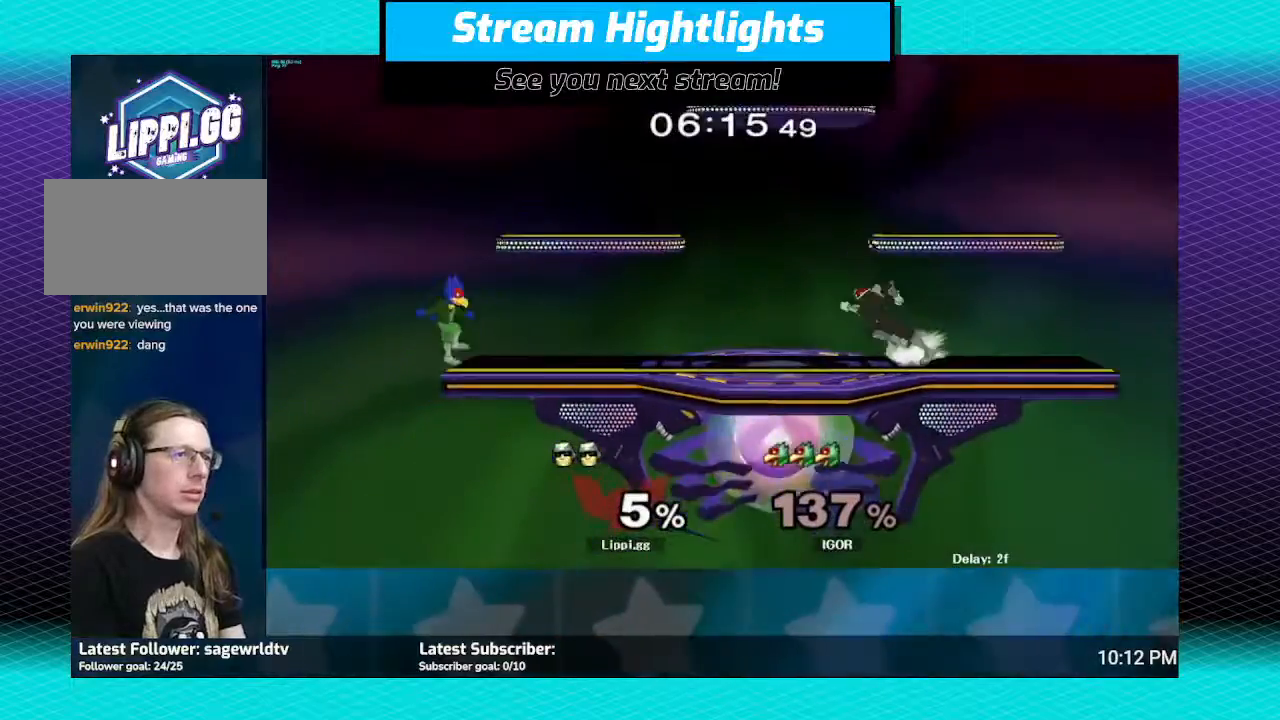
{"buttons": ["B"], "left_stick": "left", "right_stick": "center", "events": [[401, "B", "down"]]}
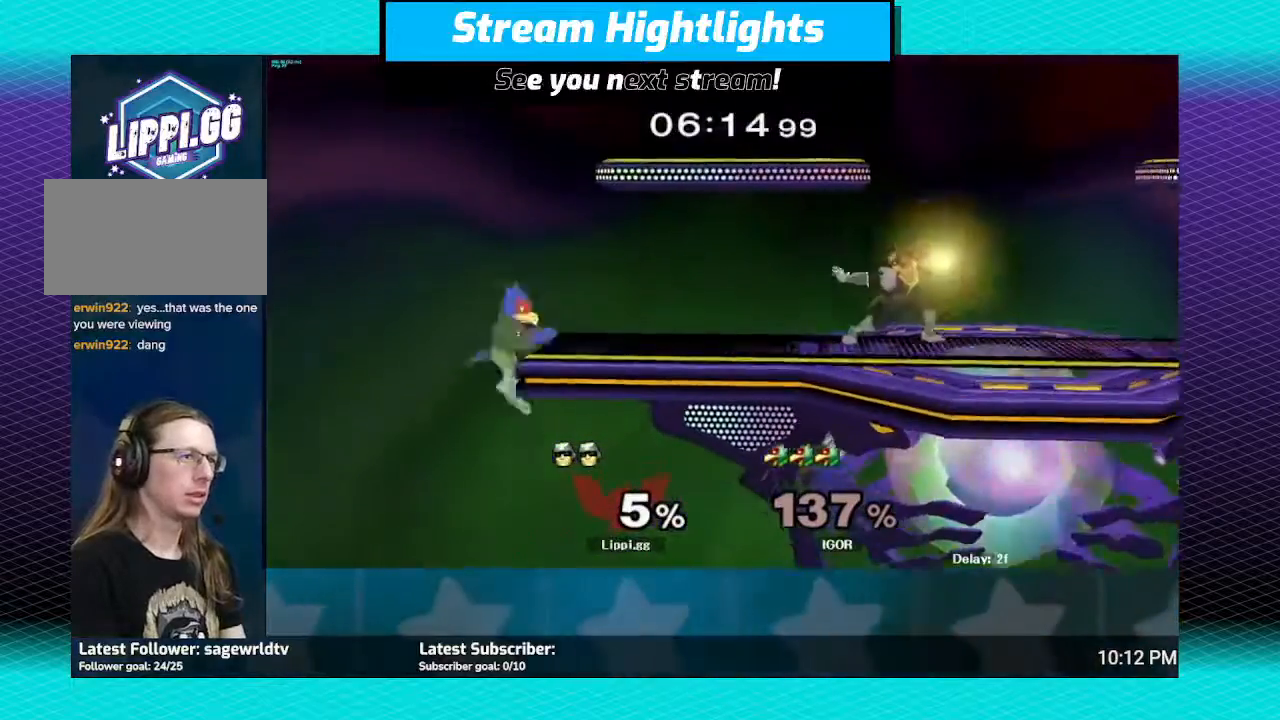
{"buttons": [], "left_stick": "left", "right_stick": "center", "events": [[500, "B", "up"]]}
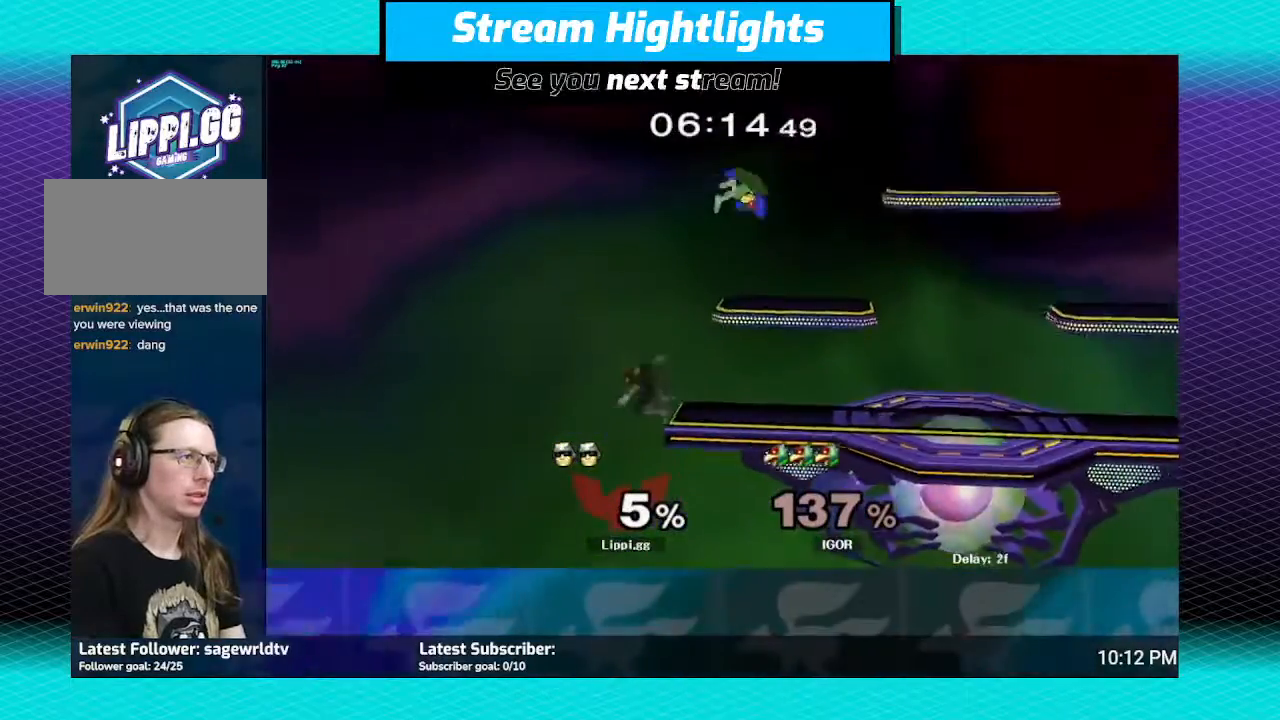
{"buttons": [], "left_stick": "center", "right_stick": "center", "events": [[34, "left_stick", "center"]]}
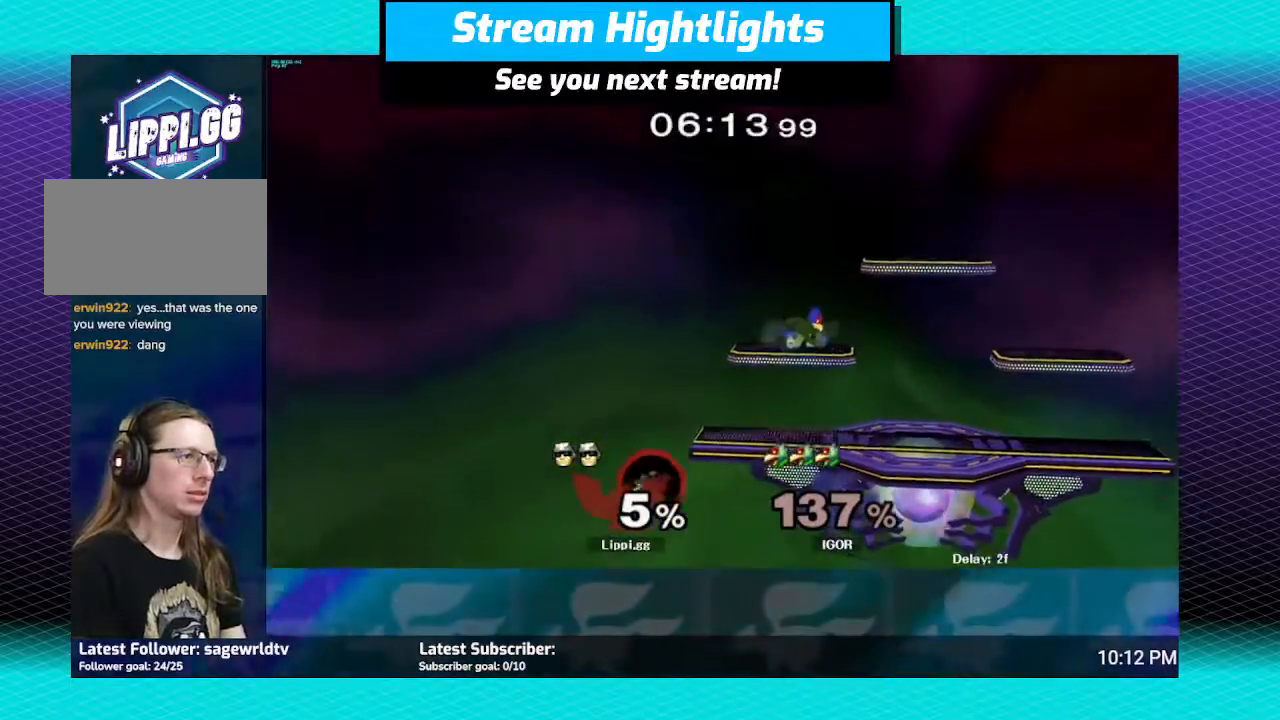
{"buttons": [], "left_stick": "center", "right_stick": "center", "events": [[33, "Y", "down"], [133, "Y", "up"]]}
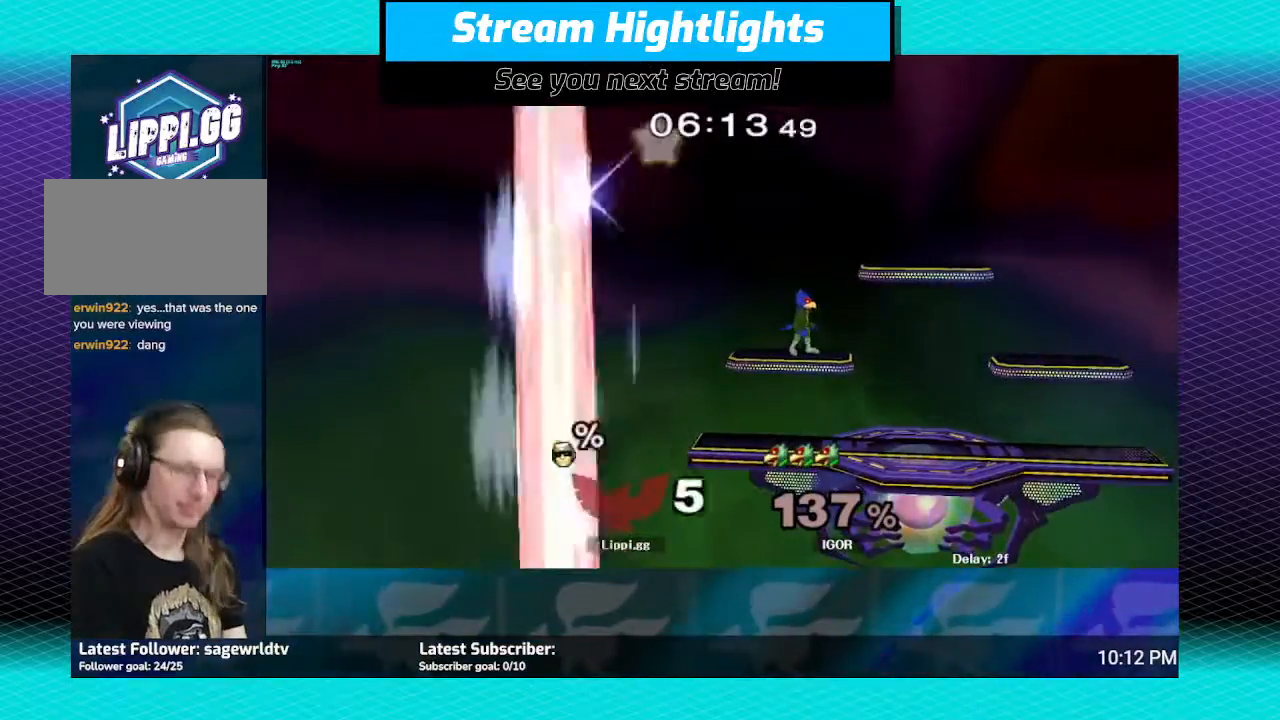
{"buttons": [], "left_stick": "center", "right_stick": "center", "events": []}
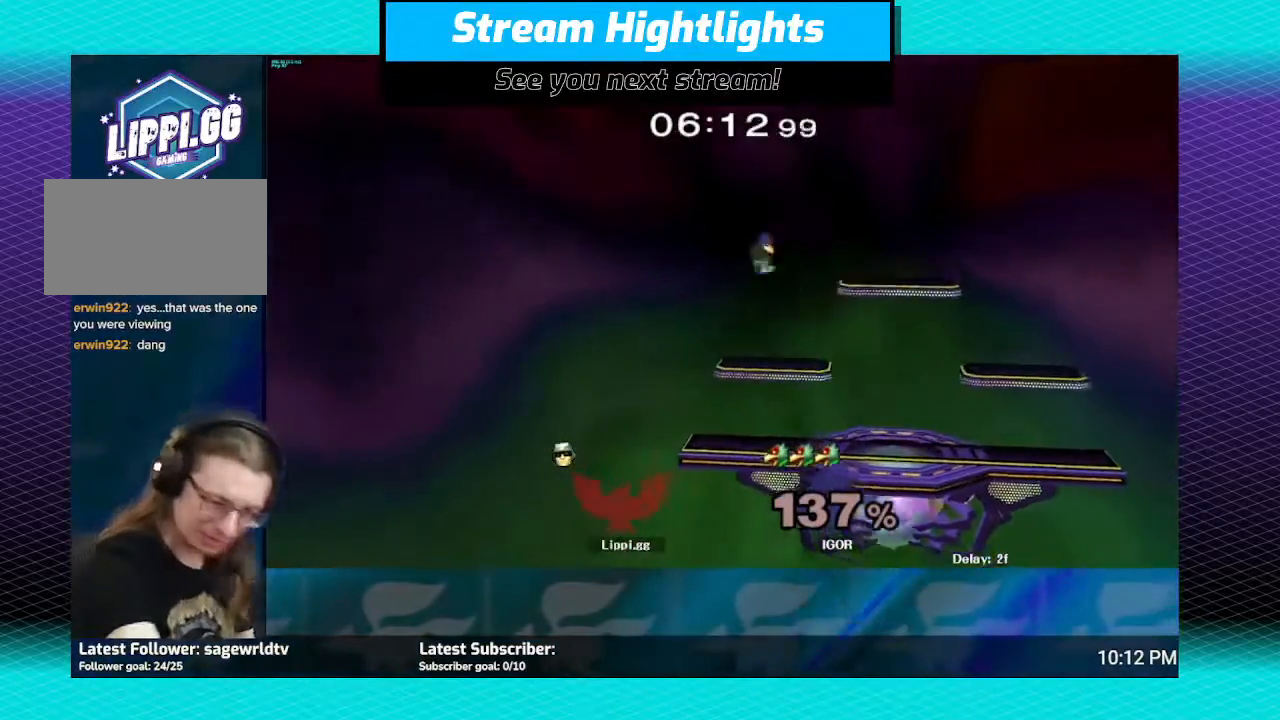
{"buttons": [], "left_stick": "center", "right_stick": "center", "events": []}
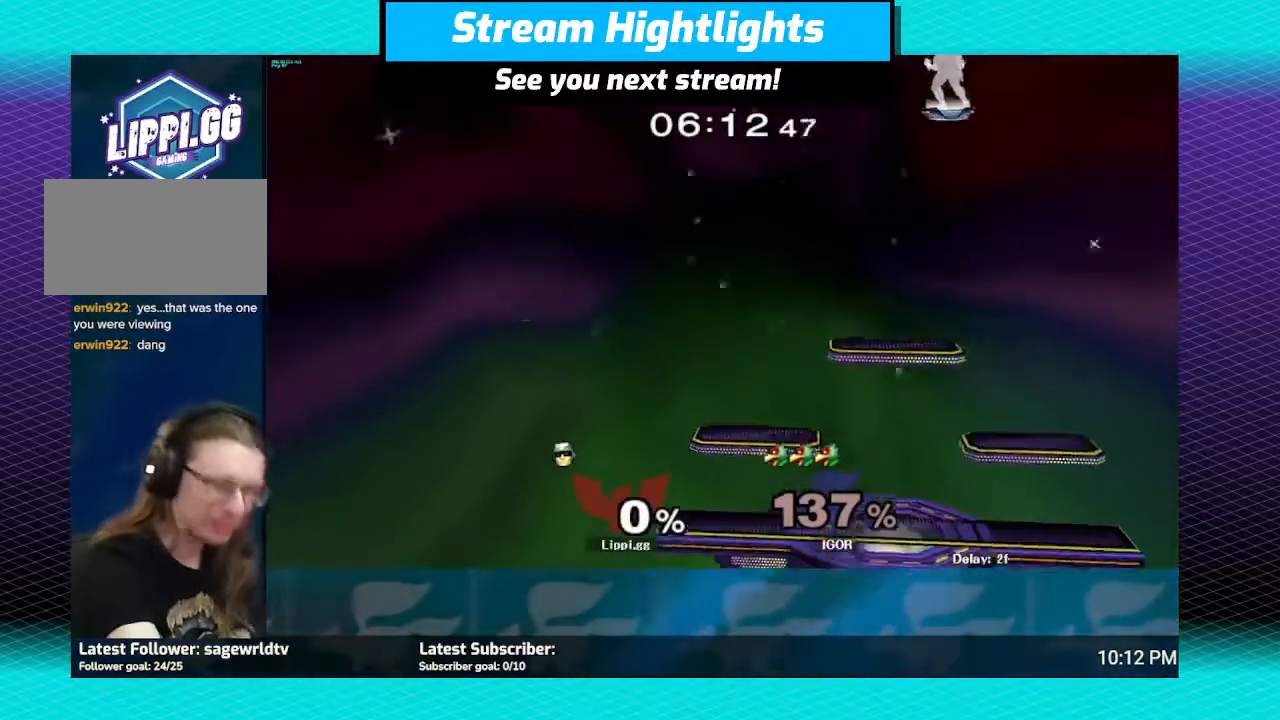
{"buttons": [], "left_stick": "center", "right_stick": "center", "events": []}
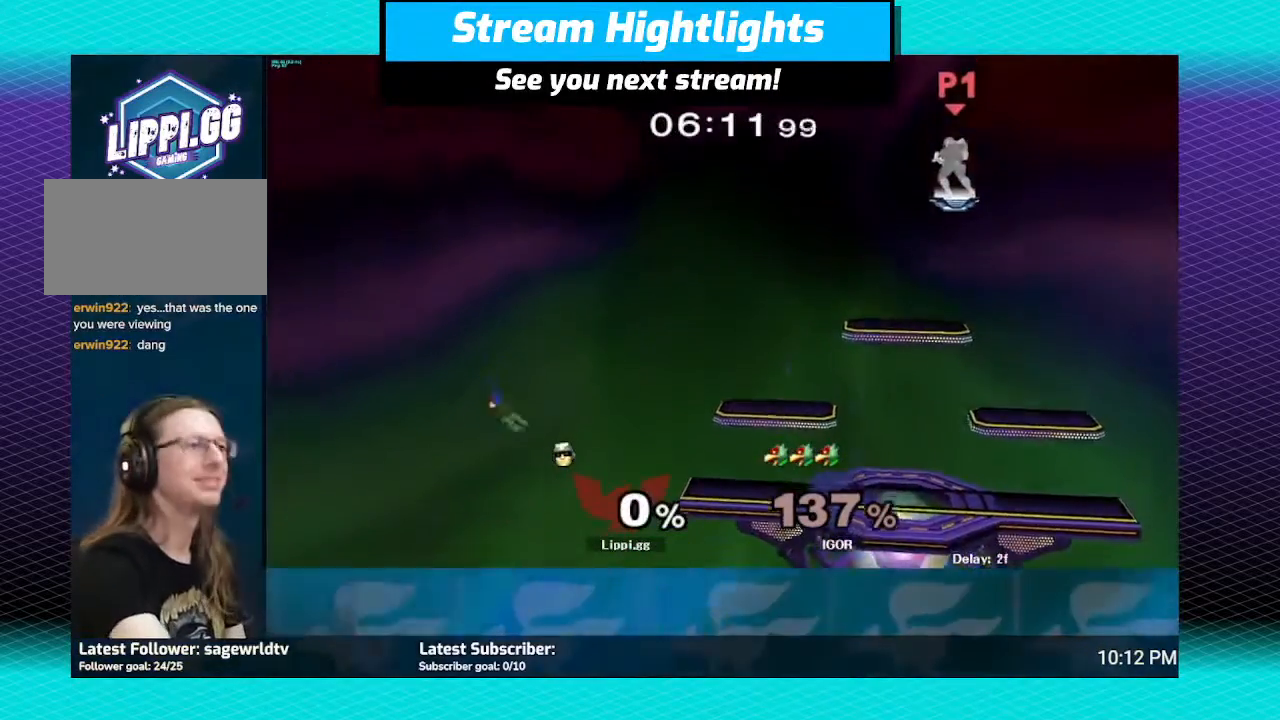
{"buttons": [], "left_stick": "center", "right_stick": "center", "events": []}
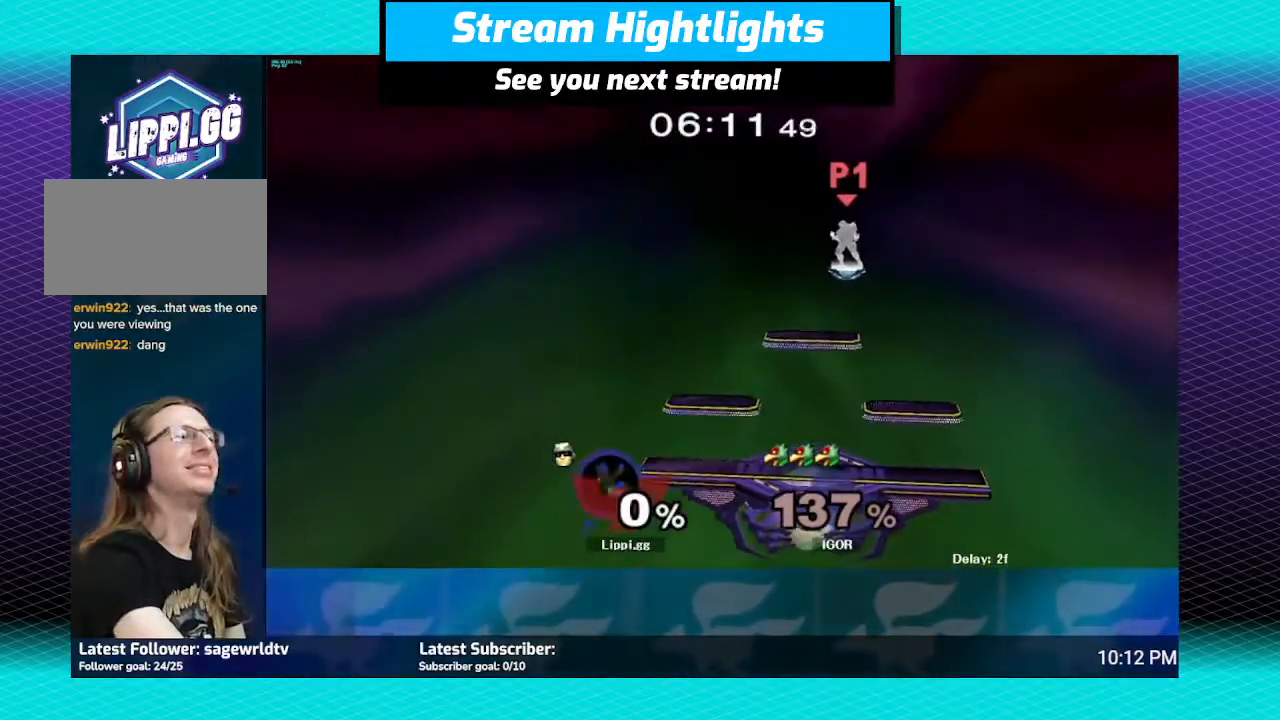
{"buttons": ["A"], "left_stick": "right", "right_stick": "center", "events": [[234, "left_stick", "right"], [401, "A", "down"], [468, "A", "up"], [501, "A", "down"]]}
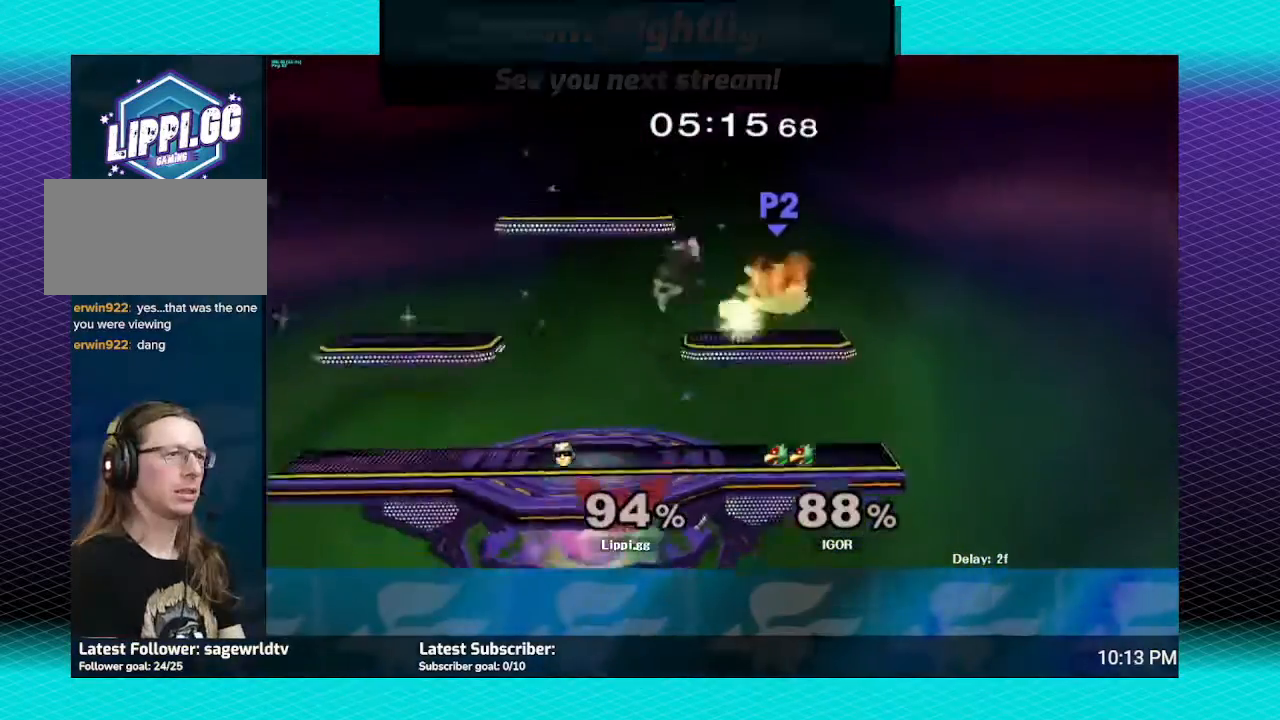
{"buttons": [], "left_stick": "down-right", "right_stick": "center", "events": [[100, "A", "up"], [200, "A", "down"], [200, "left_stick", "down"], [267, "A", "up"], [334, "A", "down"], [334, "left_stick", "right"], [467, "A", "up"], [500, "left_stick", "down-right"]]}
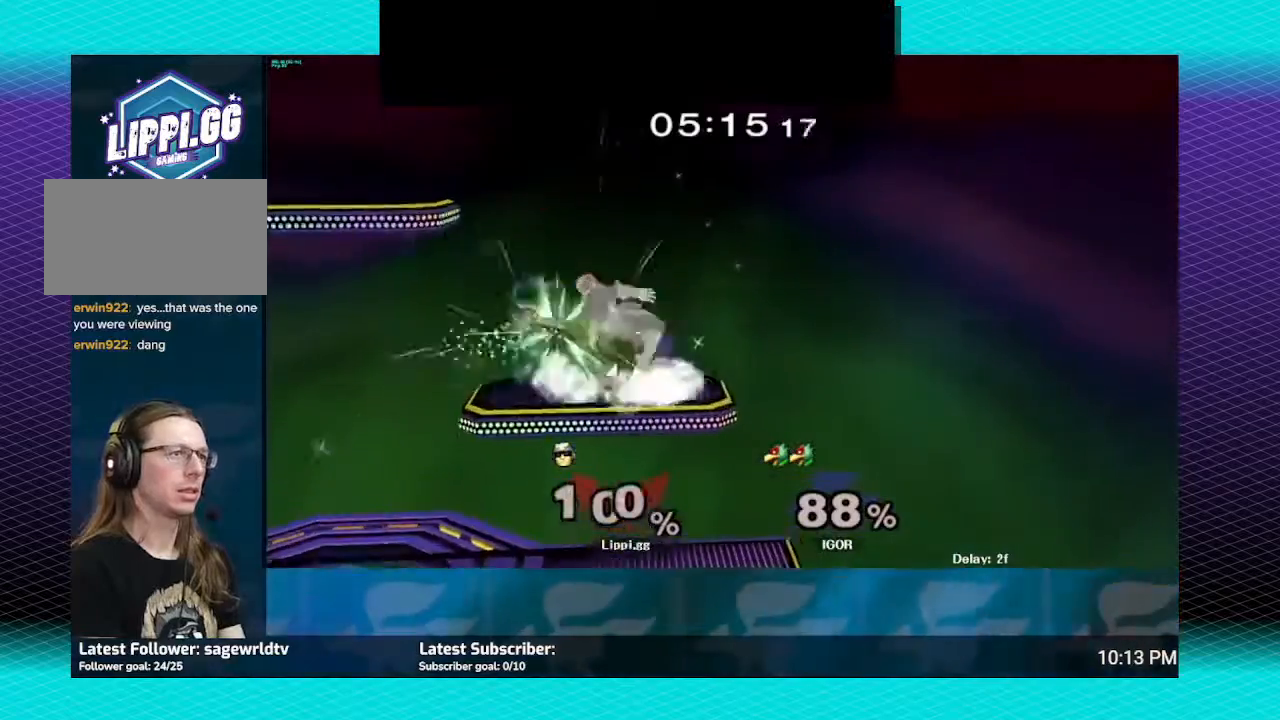
{"buttons": [], "left_stick": "center", "right_stick": "center", "events": [[34, "A", "down"], [67, "left_stick", "center"], [100, "A", "up"], [167, "A", "down"], [201, "A", "up"], [301, "A", "down"], [334, "A", "up"]]}
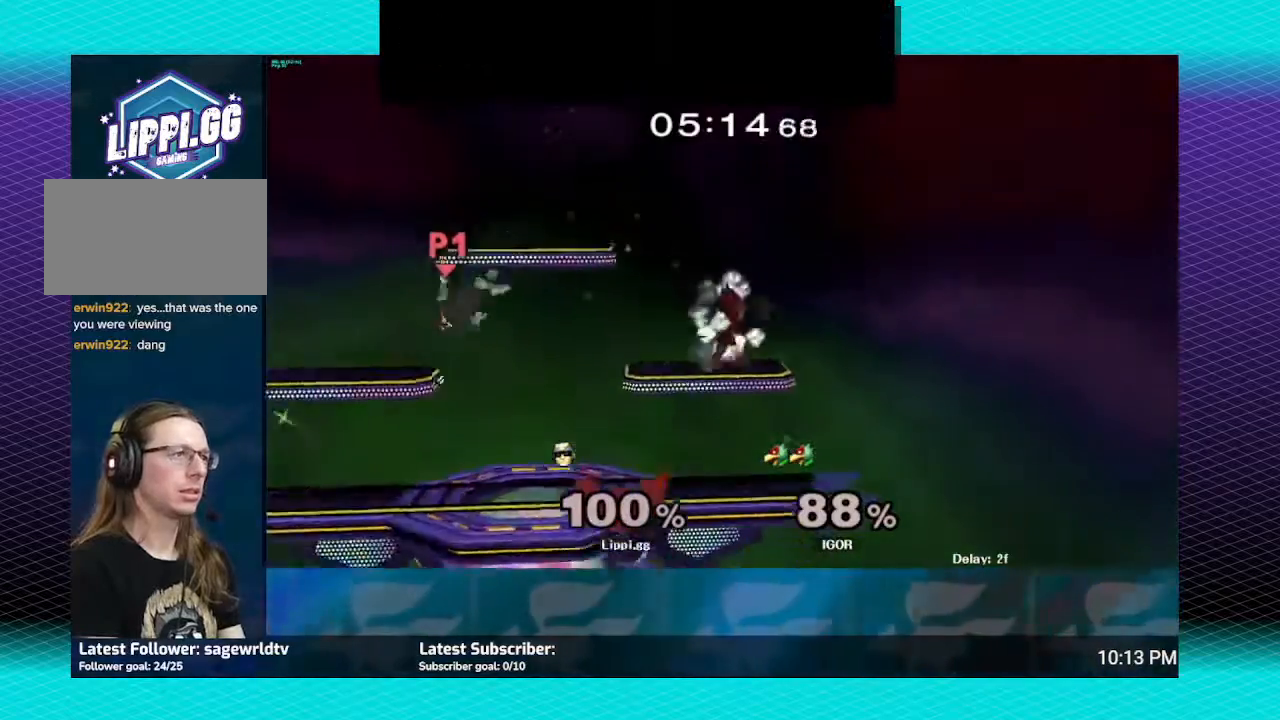
{"buttons": [], "left_stick": "up-left", "right_stick": "center", "events": [[167, "left_stick", "left"], [233, "Y", "down"], [300, "Y", "up"], [367, "Y", "down"], [367, "left_stick", "up-left"], [434, "Y", "up"]]}
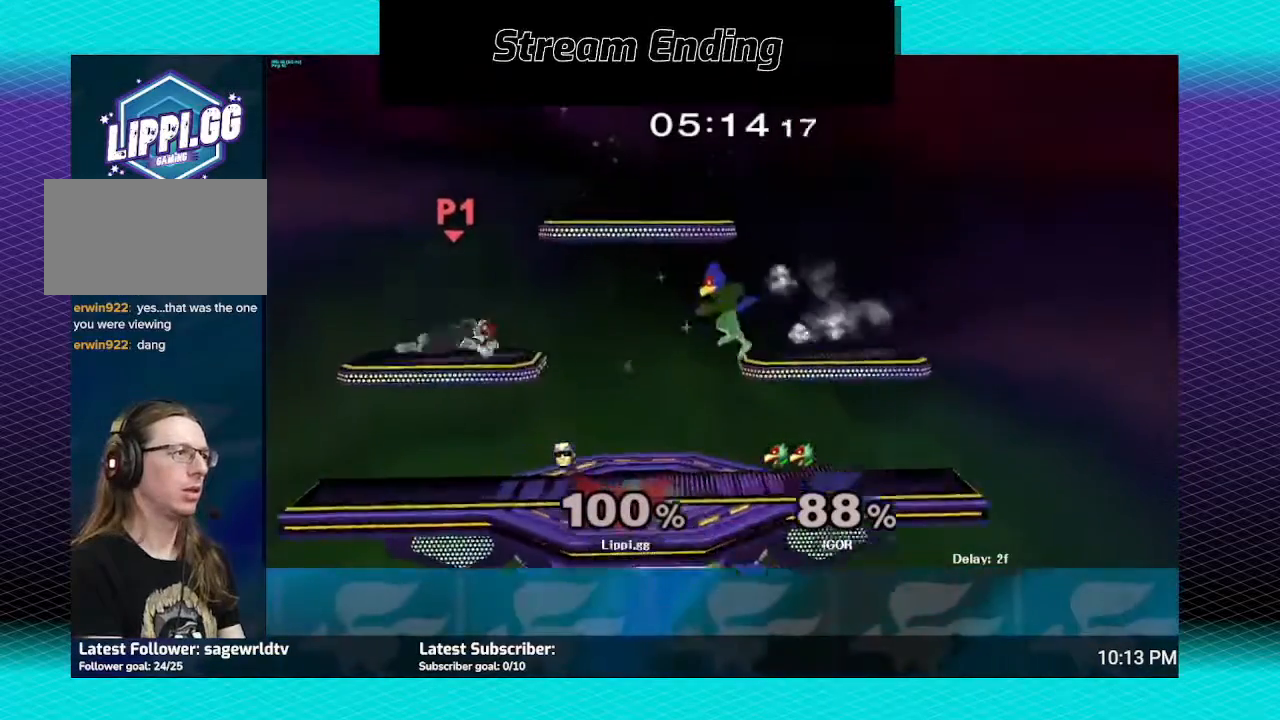
{"buttons": [], "left_stick": "left", "right_stick": "center", "events": [[101, "Y", "down"], [101, "left_stick", "left"], [167, "Y", "up"], [267, "Y", "down"], [334, "Y", "up"], [434, "Y", "down"], [468, "Y", "up"]]}
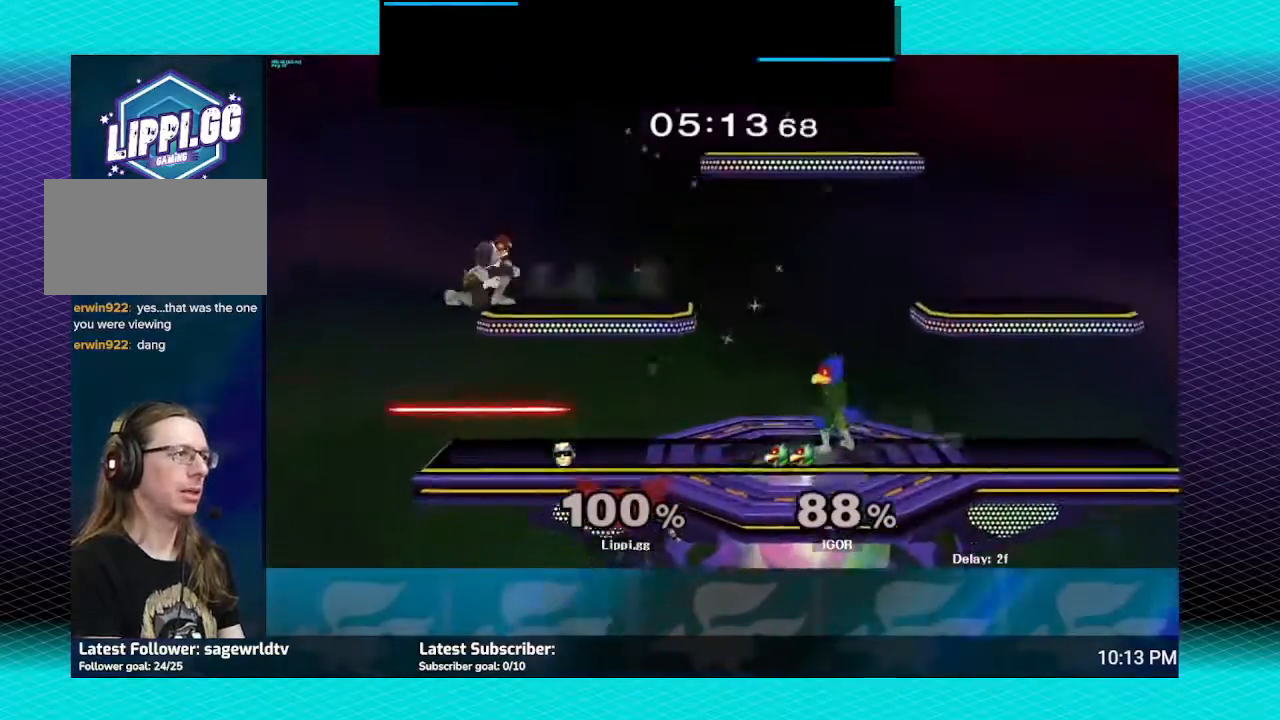
{"buttons": ["Y"], "left_stick": "center", "right_stick": "center", "events": [[133, "left_stick", "center"], [233, "Y", "down"], [367, "Y", "up"], [434, "Y", "down"]]}
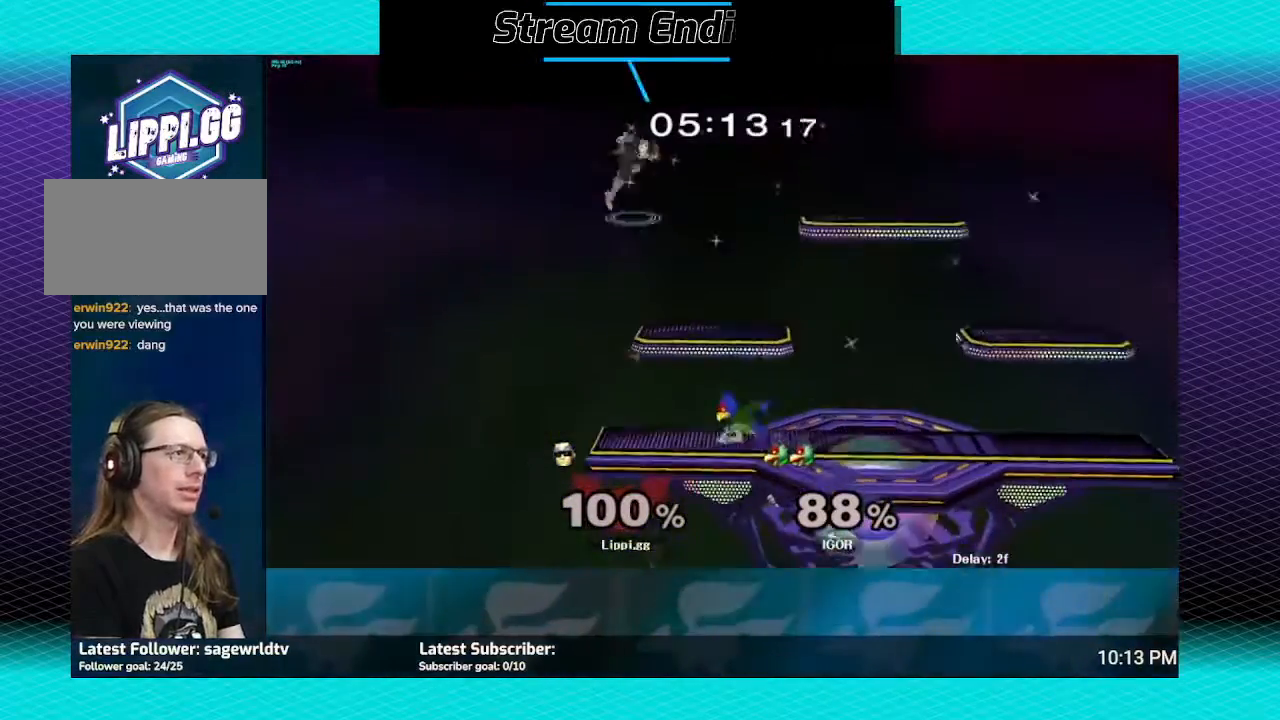
{"buttons": ["A"], "left_stick": "right", "right_stick": "center", "events": [[34, "left_stick", "up-right"], [67, "Y", "up"], [401, "A", "down"], [434, "left_stick", "right"]]}
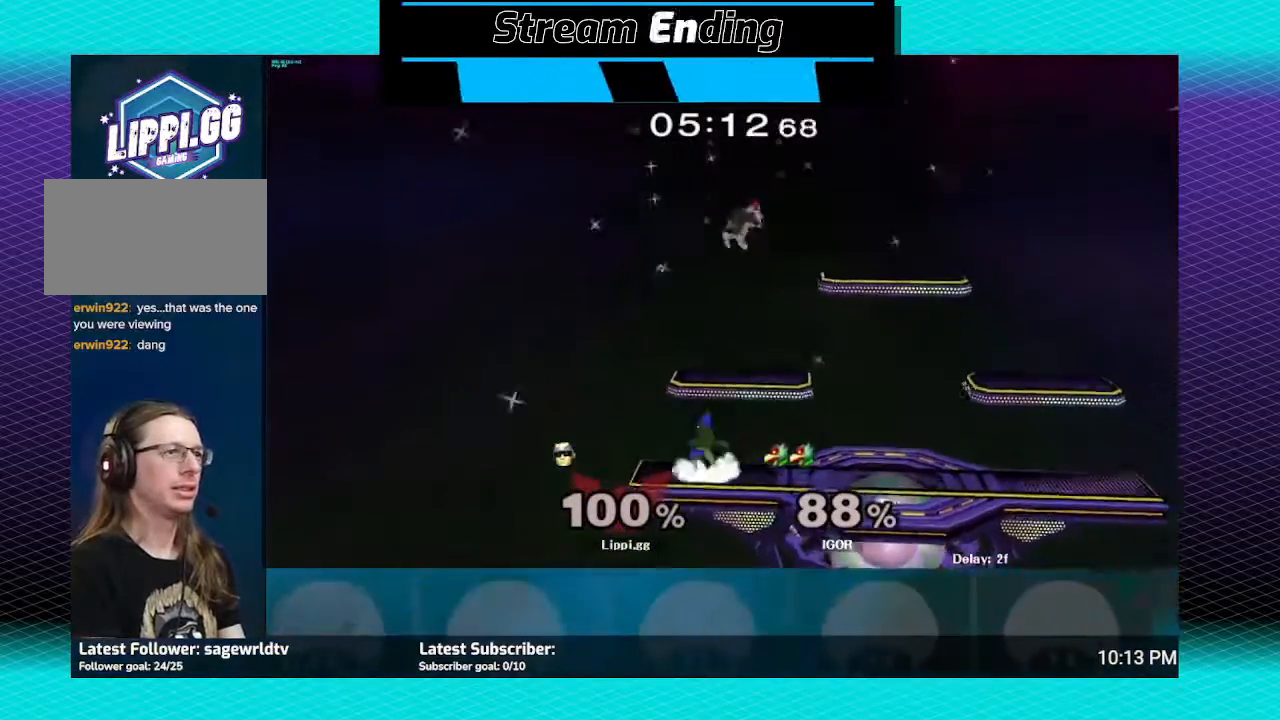
{"buttons": [], "left_stick": "right", "right_stick": "center", "events": [[33, "A", "up"], [67, "A", "down"], [67, "left_stick", "down-right"], [167, "left_stick", "right"], [233, "A", "up"], [300, "A", "down"], [434, "A", "up"]]}